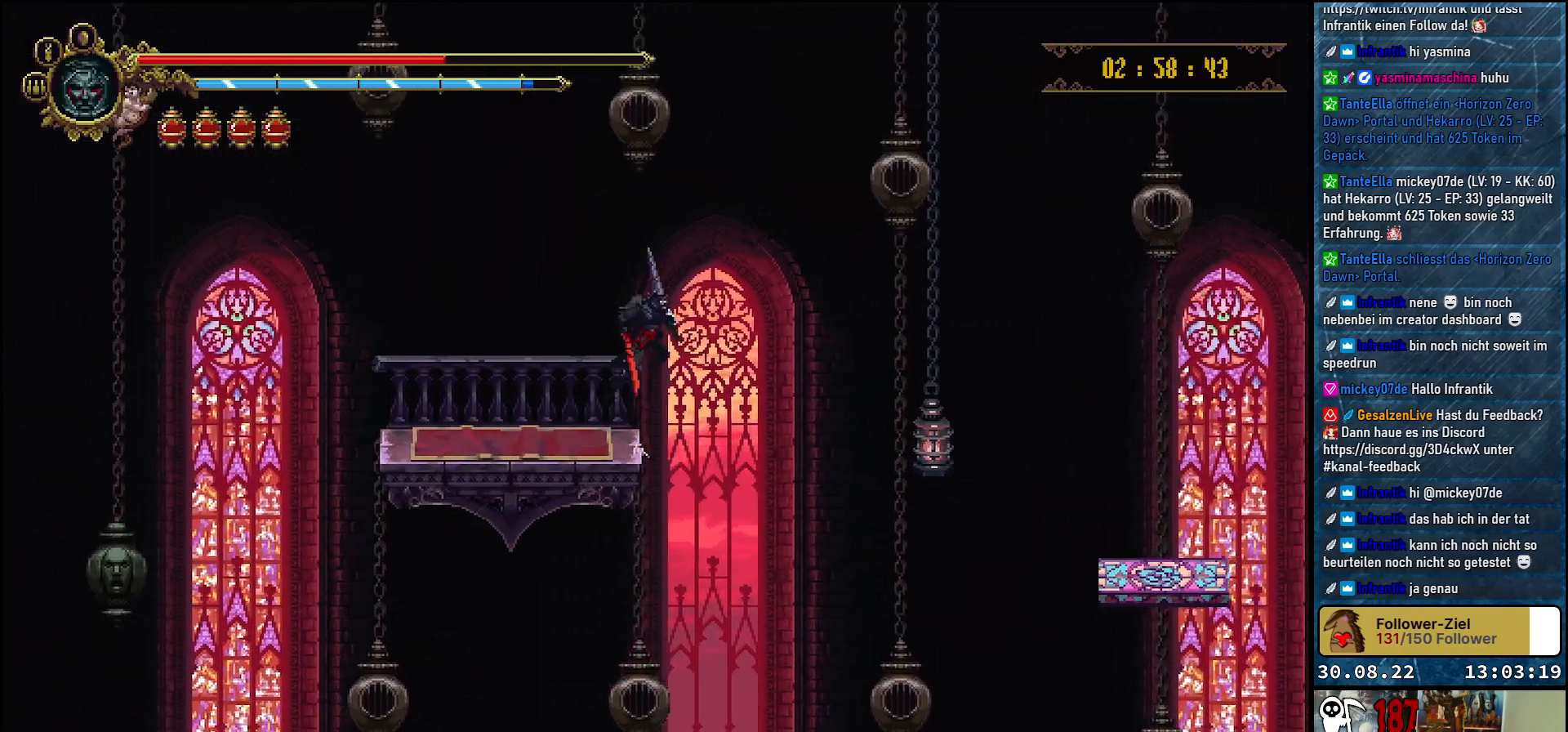
Gameplay with a controller (Xbox layout); each line is a JSON object with the inputs held at the frame after it. "events" lists button and stick changes between this image and that frame as [ms after this image, input, new state], when the widget could be followed in between.
{"buttons": ["A", "DPAD_DOWN", "DPAD_RIGHT"], "left_stick": "center", "right_stick": "center", "events": [[483, "DPAD_DOWN", "down"]]}
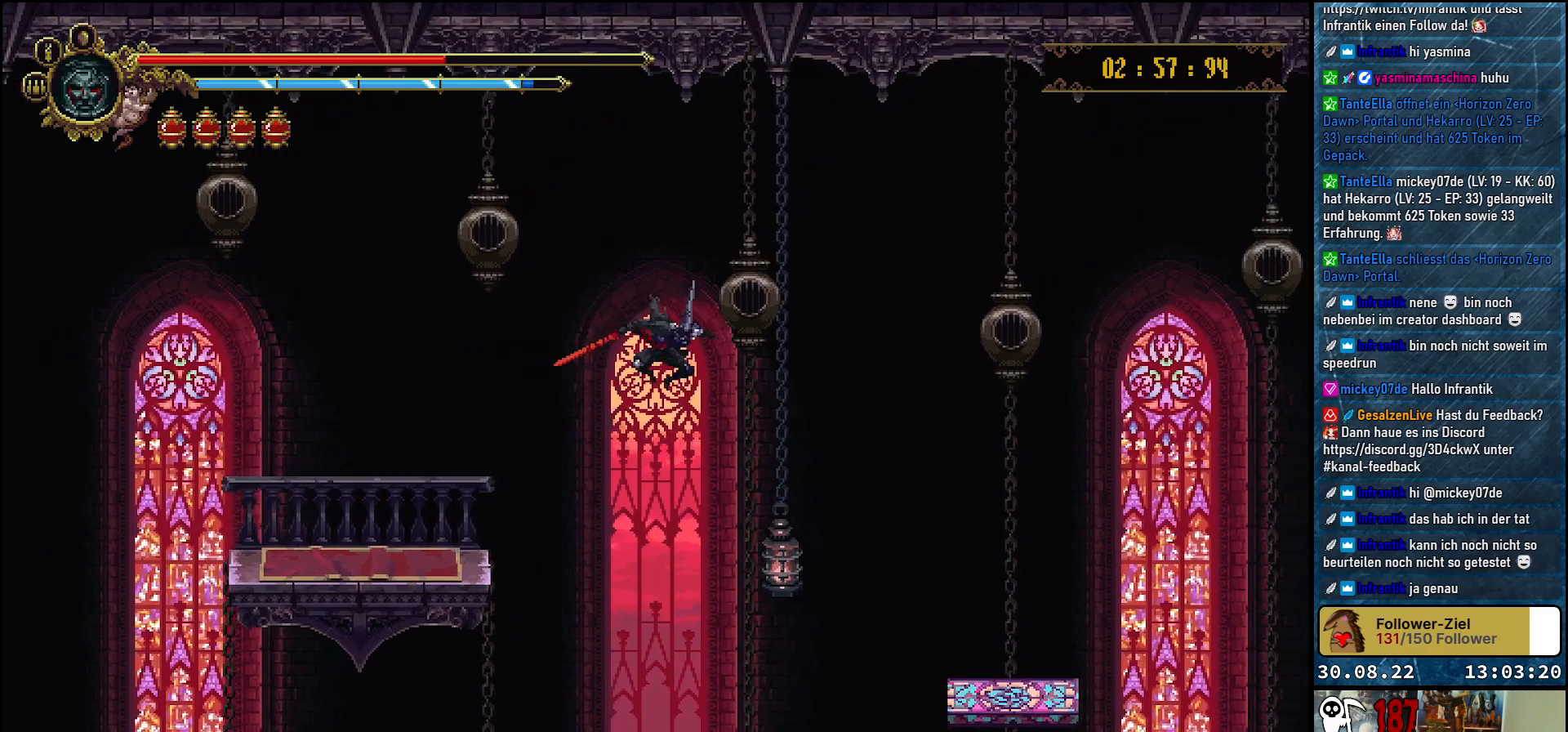
{"buttons": ["A", "DPAD_RIGHT"], "left_stick": "center", "right_stick": "center", "events": [[217, "X", "down"], [350, "DPAD_DOWN", "up"], [367, "X", "up"]]}
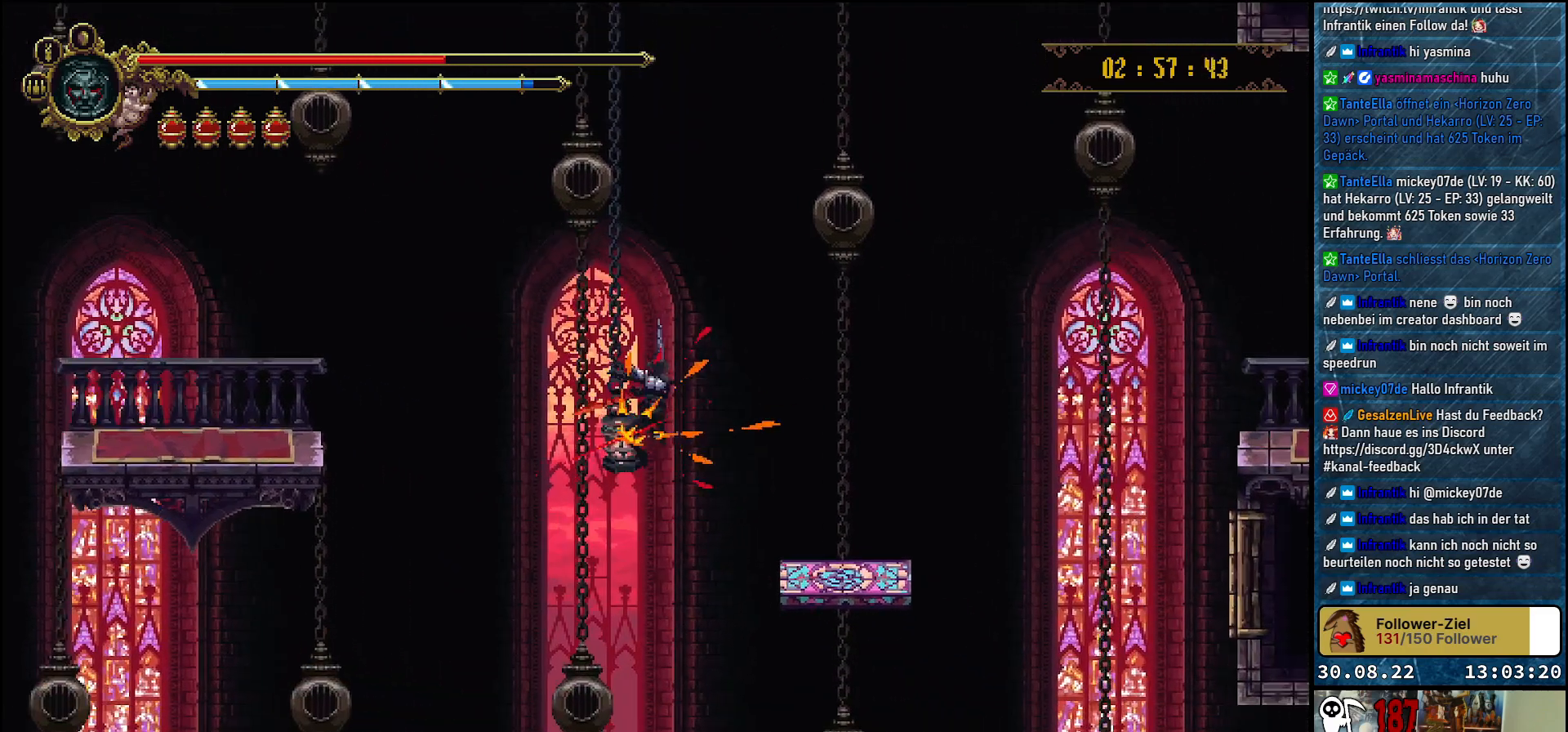
{"buttons": ["DPAD_RIGHT"], "left_stick": "center", "right_stick": "center", "events": [[333, "A", "up"]]}
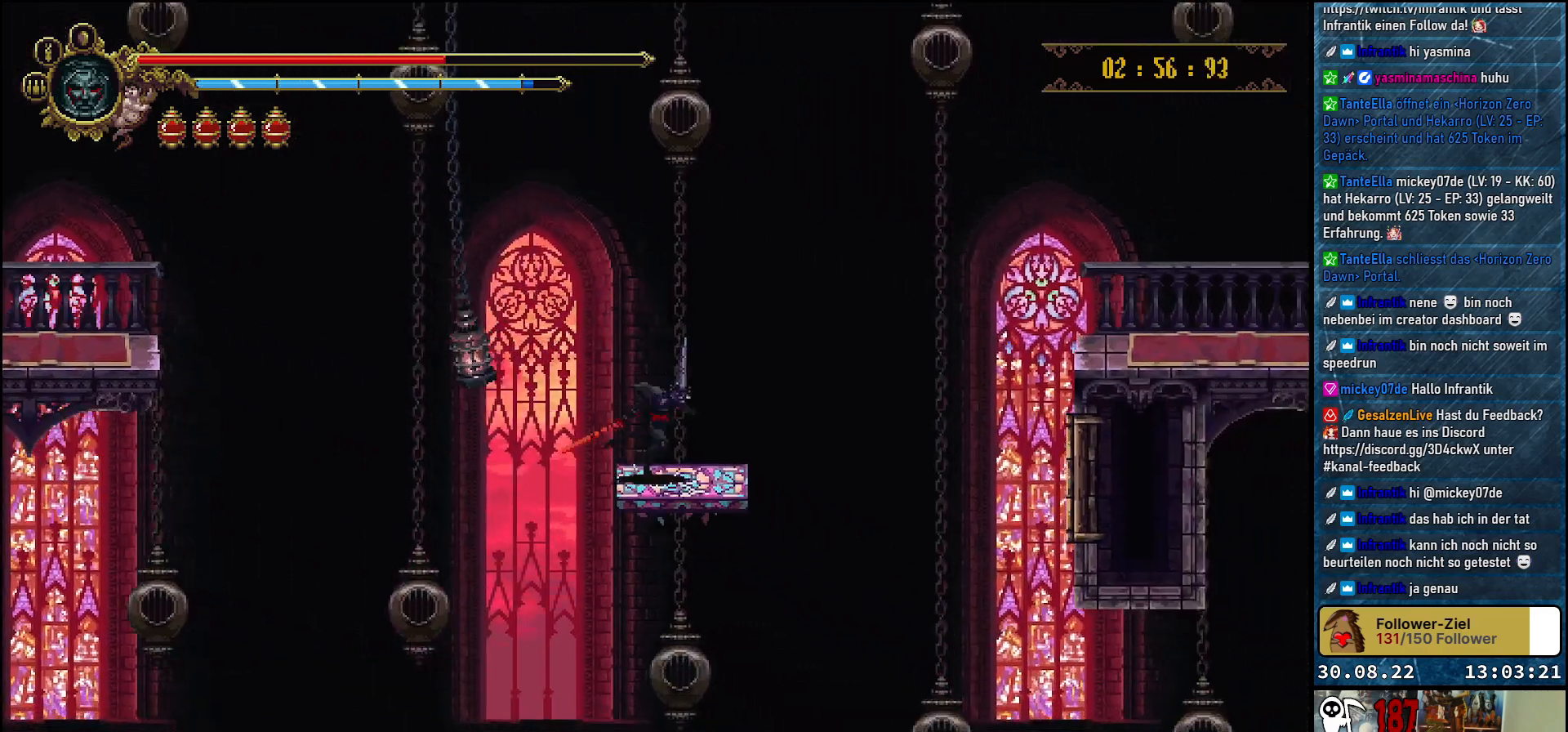
{"buttons": ["A", "DPAD_RIGHT"], "left_stick": "center", "right_stick": "center", "events": [[283, "A", "down"]]}
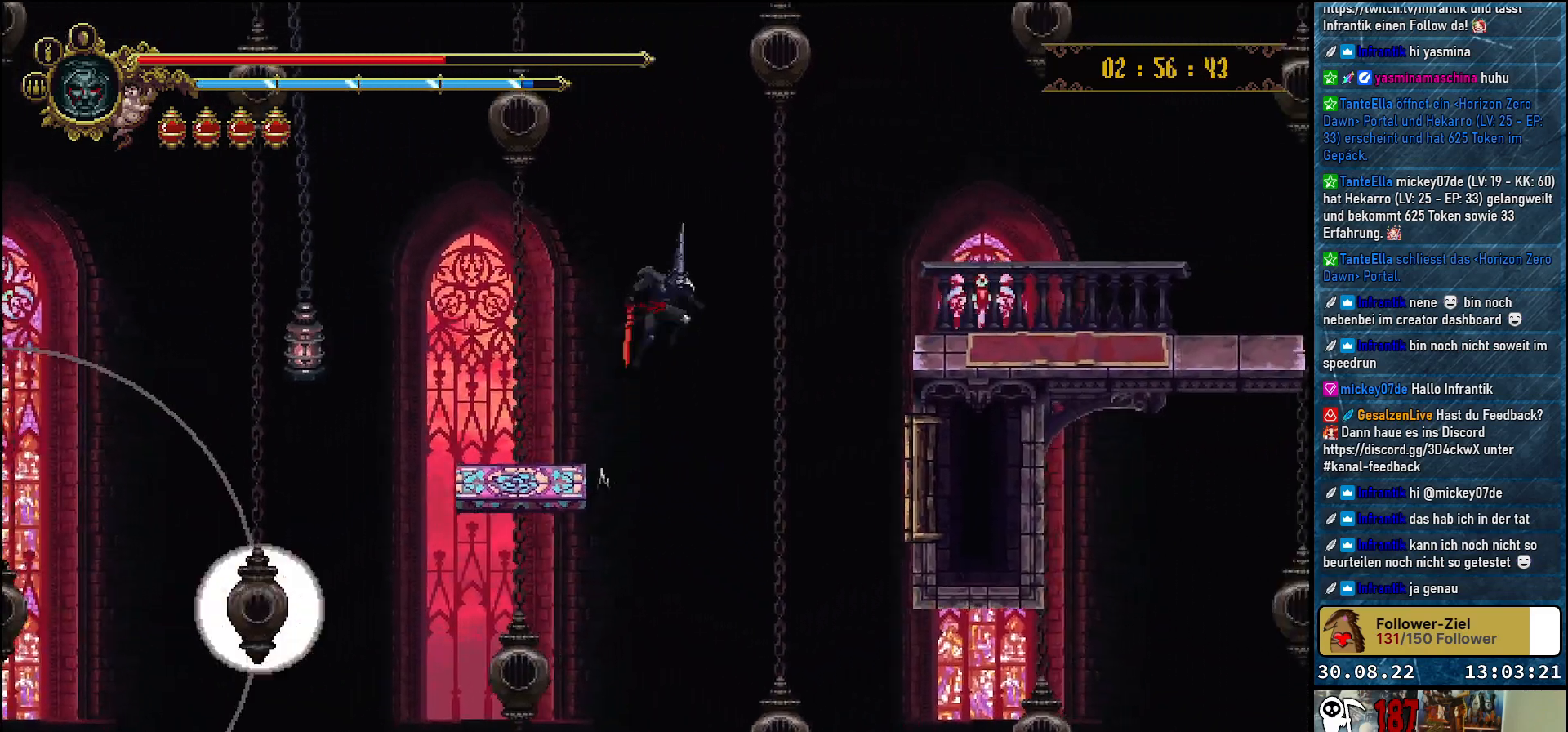
{"buttons": ["A", "DPAD_RIGHT"], "left_stick": "center", "right_stick": "center", "events": []}
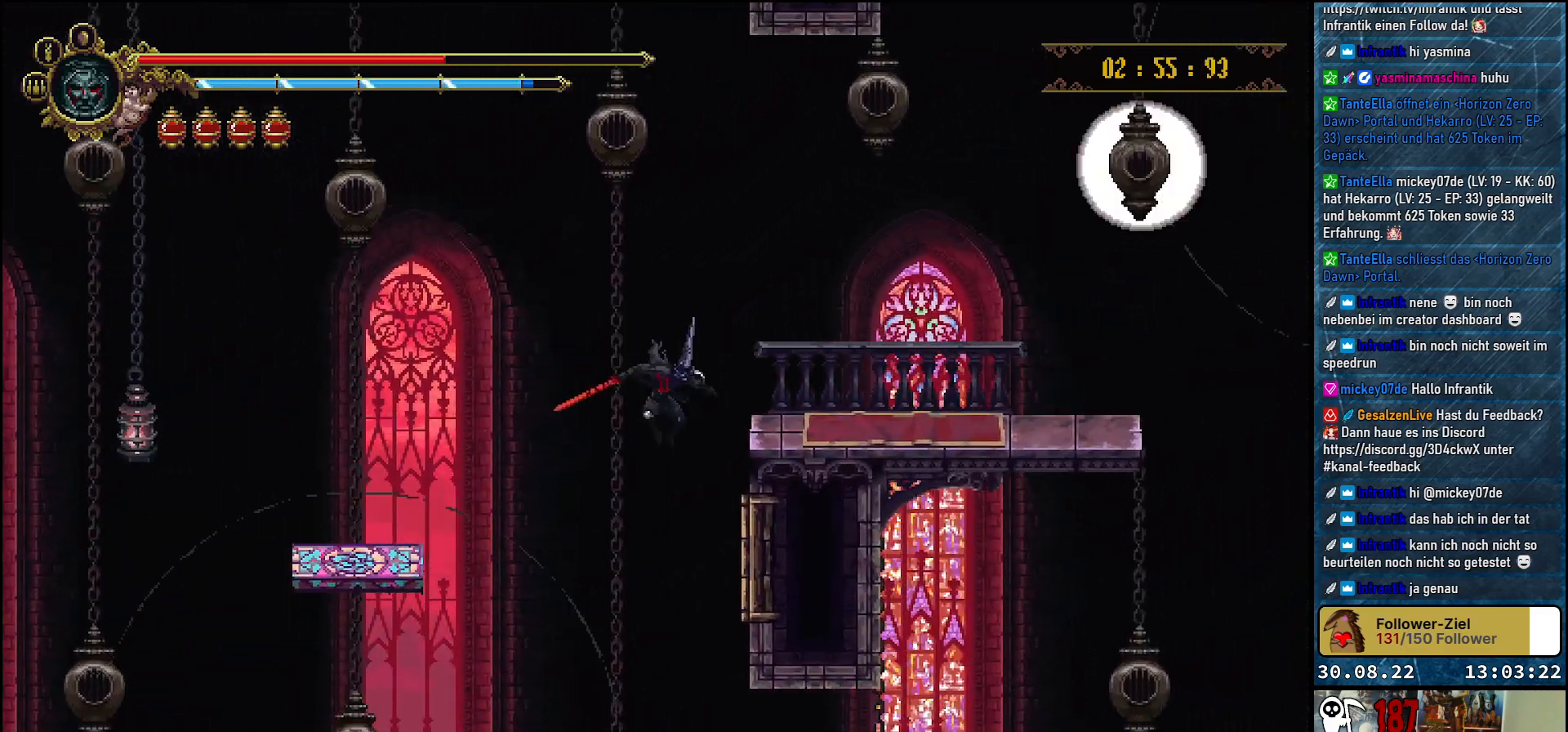
{"buttons": ["DPAD_RIGHT"], "left_stick": "center", "right_stick": "center", "events": [[150, "X", "down"], [367, "X", "up"], [417, "A", "up"]]}
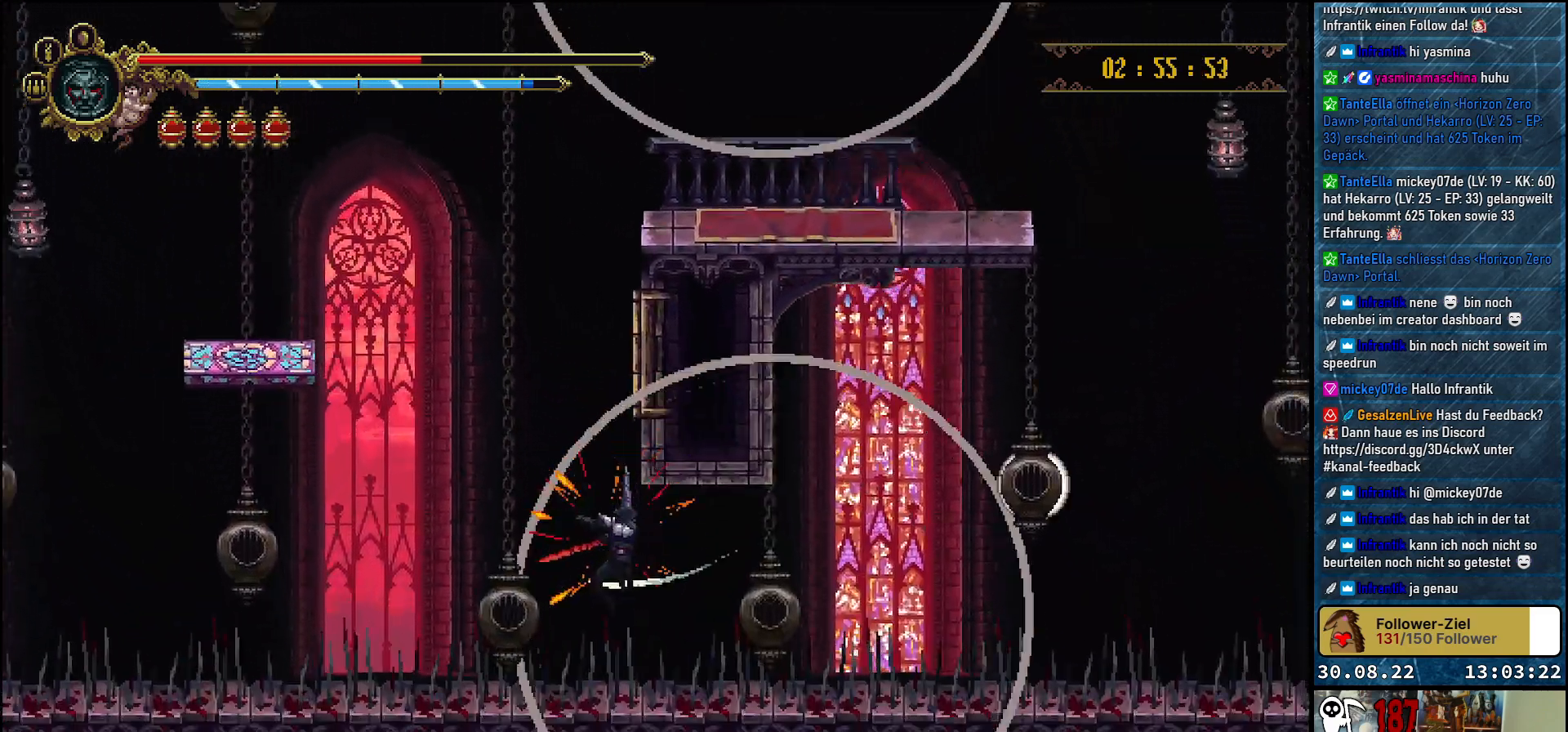
{"buttons": ["DPAD_RIGHT"], "left_stick": "center", "right_stick": "center", "events": [[17, "A", "down"], [33, "DPAD_UP", "down"], [167, "X", "down"], [317, "A", "up"], [317, "X", "up"], [383, "DPAD_UP", "up"]]}
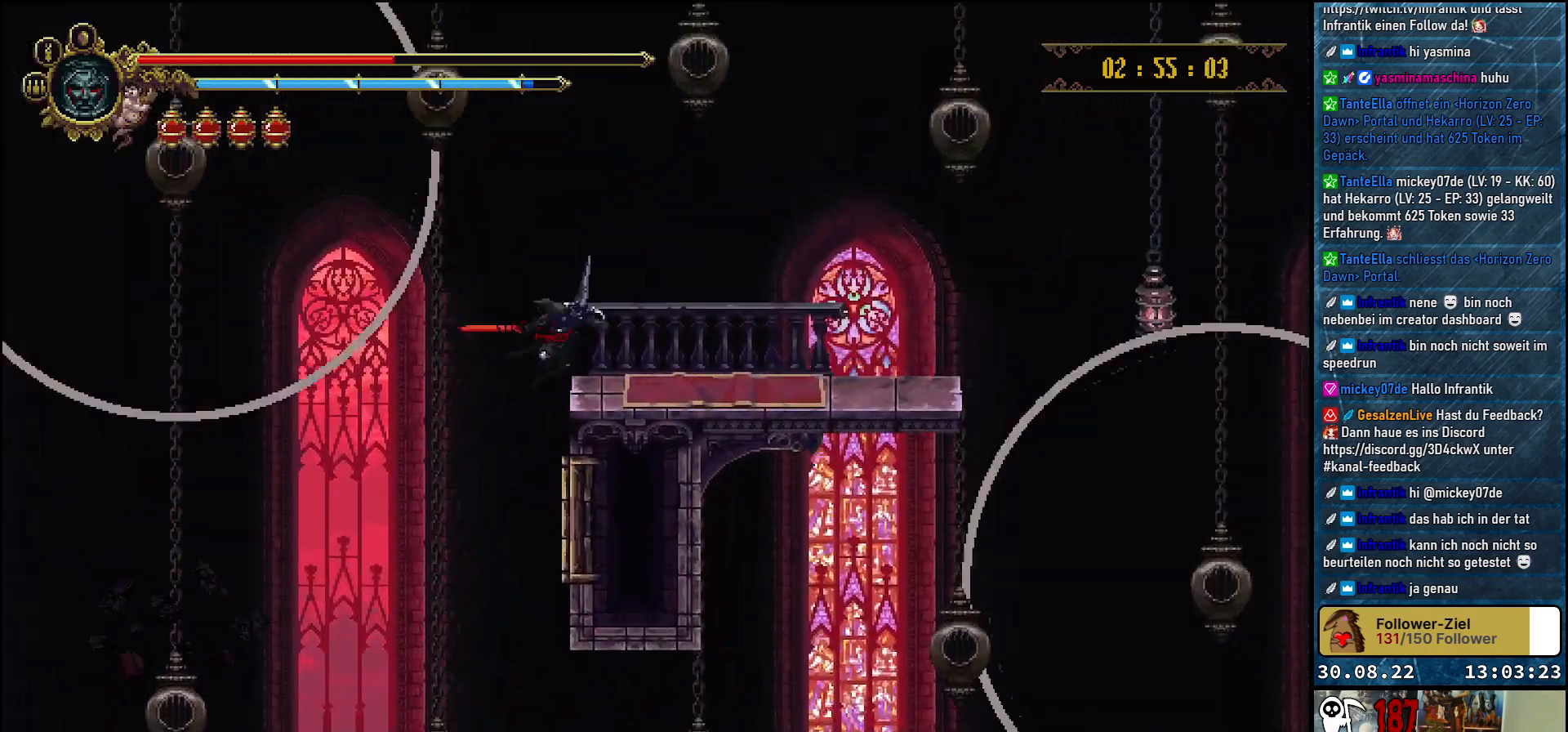
{"buttons": ["DPAD_RIGHT"], "left_stick": "center", "right_stick": "center", "events": [[33, "DPAD_UP", "down"], [200, "DPAD_UP", "up"]]}
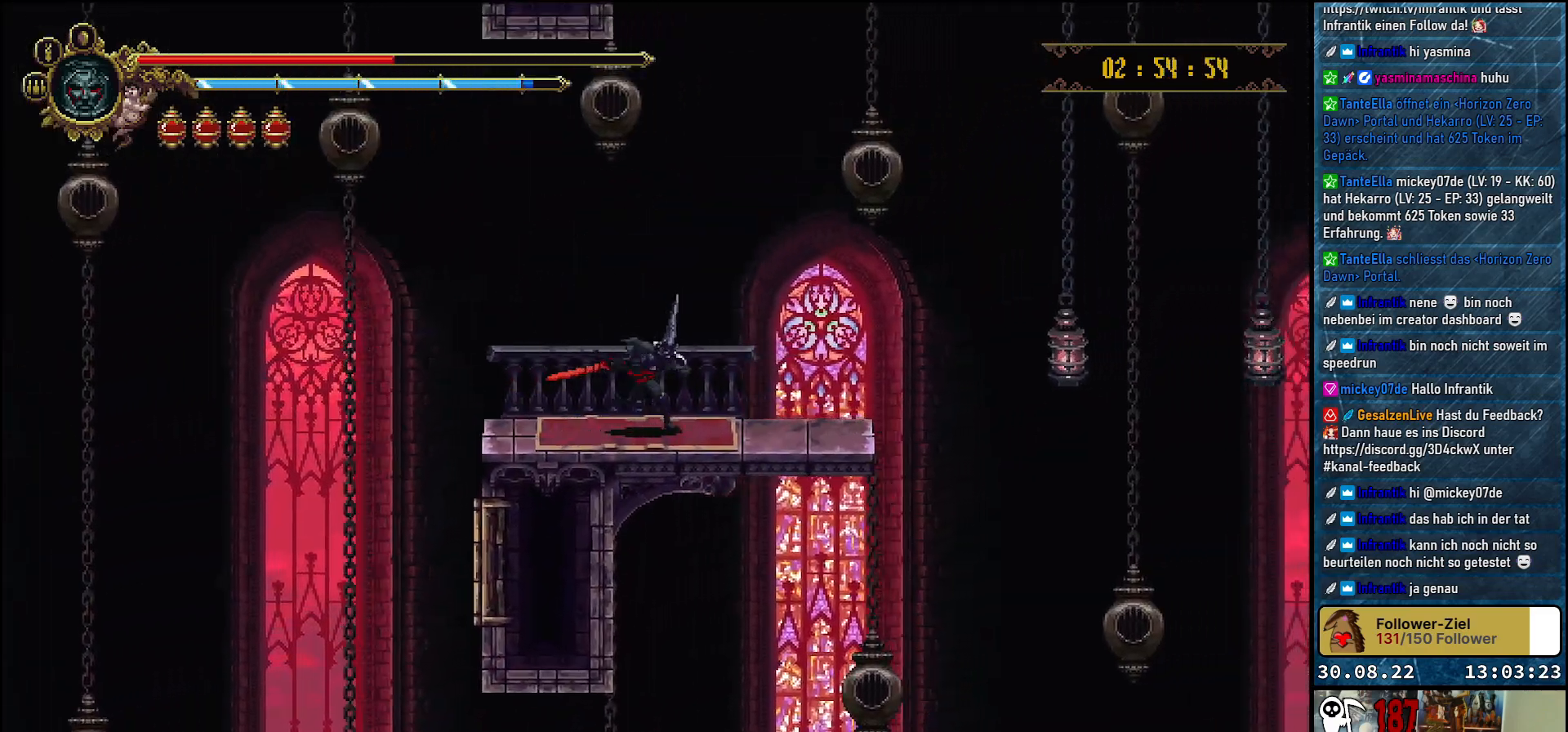
{"buttons": ["DPAD_RIGHT"], "left_stick": "center", "right_stick": "center", "events": []}
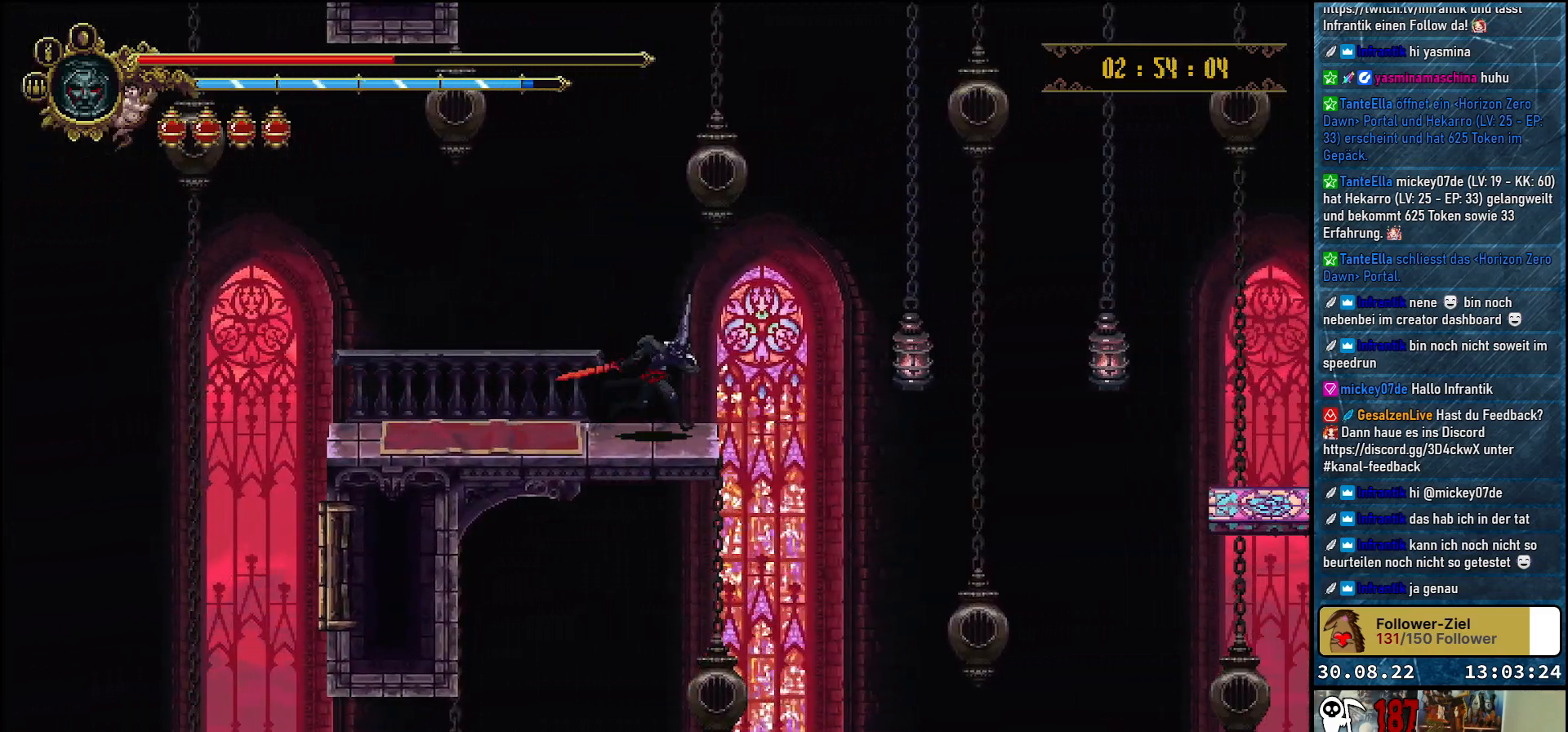
{"buttons": ["A", "DPAD_DOWN", "DPAD_RIGHT"], "left_stick": "center", "right_stick": "center", "events": [[117, "A", "down"], [450, "DPAD_DOWN", "down"]]}
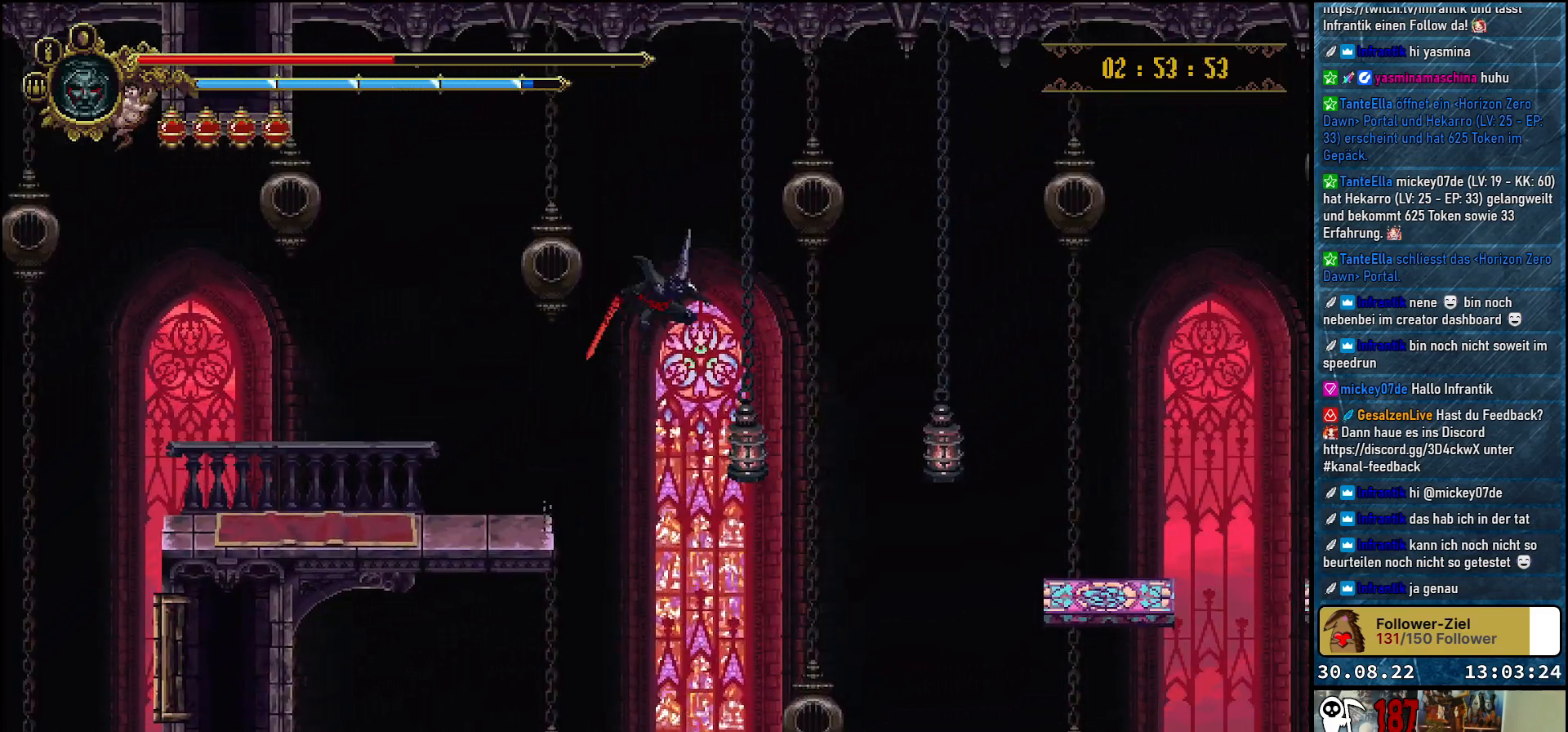
{"buttons": ["A", "DPAD_DOWN", "DPAD_RIGHT"], "left_stick": "center", "right_stick": "center", "events": [[233, "X", "down"], [417, "X", "up"]]}
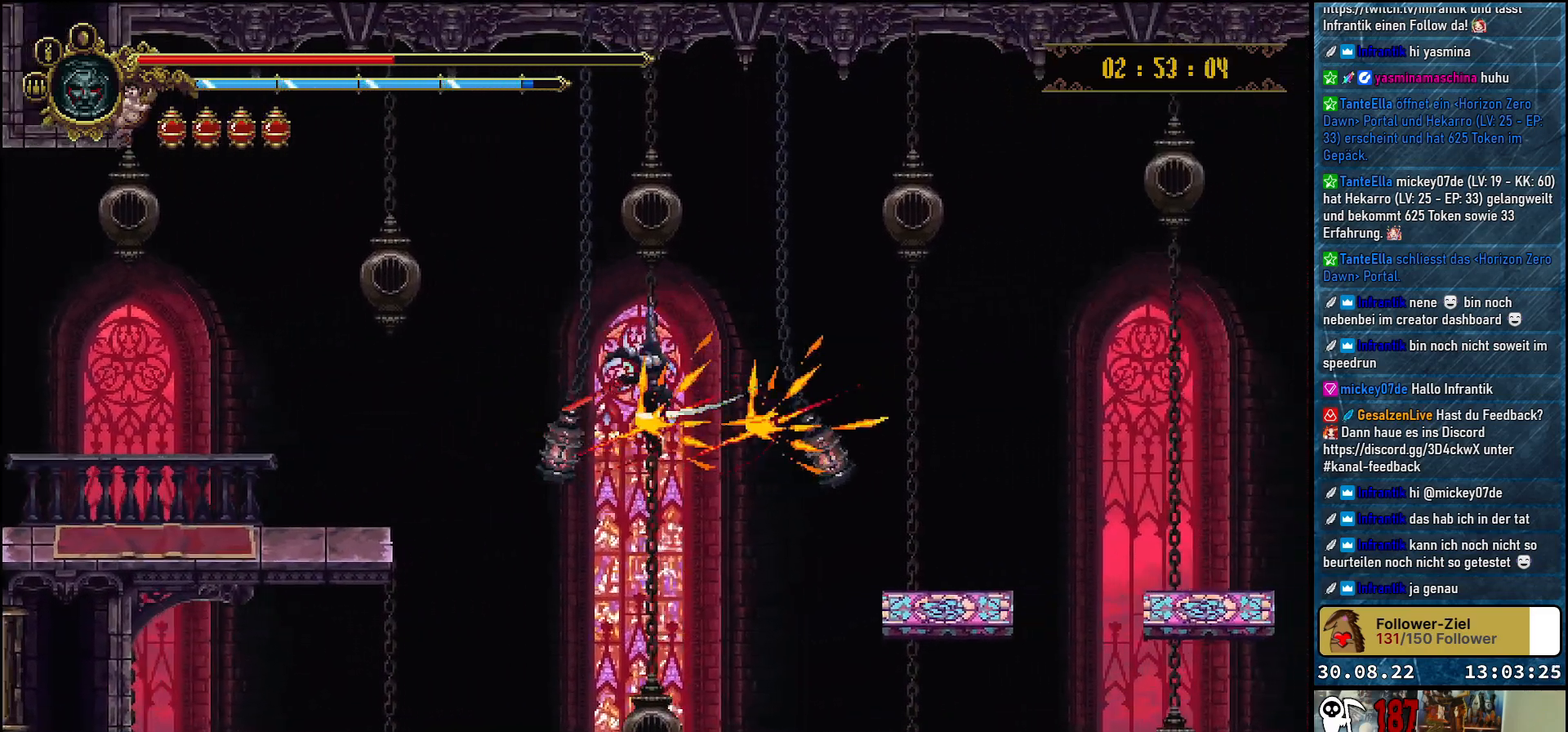
{"buttons": ["A", "X", "DPAD_DOWN", "DPAD_RIGHT"], "left_stick": "center", "right_stick": "center", "events": [[33, "X", "down"], [150, "X", "up"], [250, "X", "down"], [367, "X", "up"], [450, "X", "down"]]}
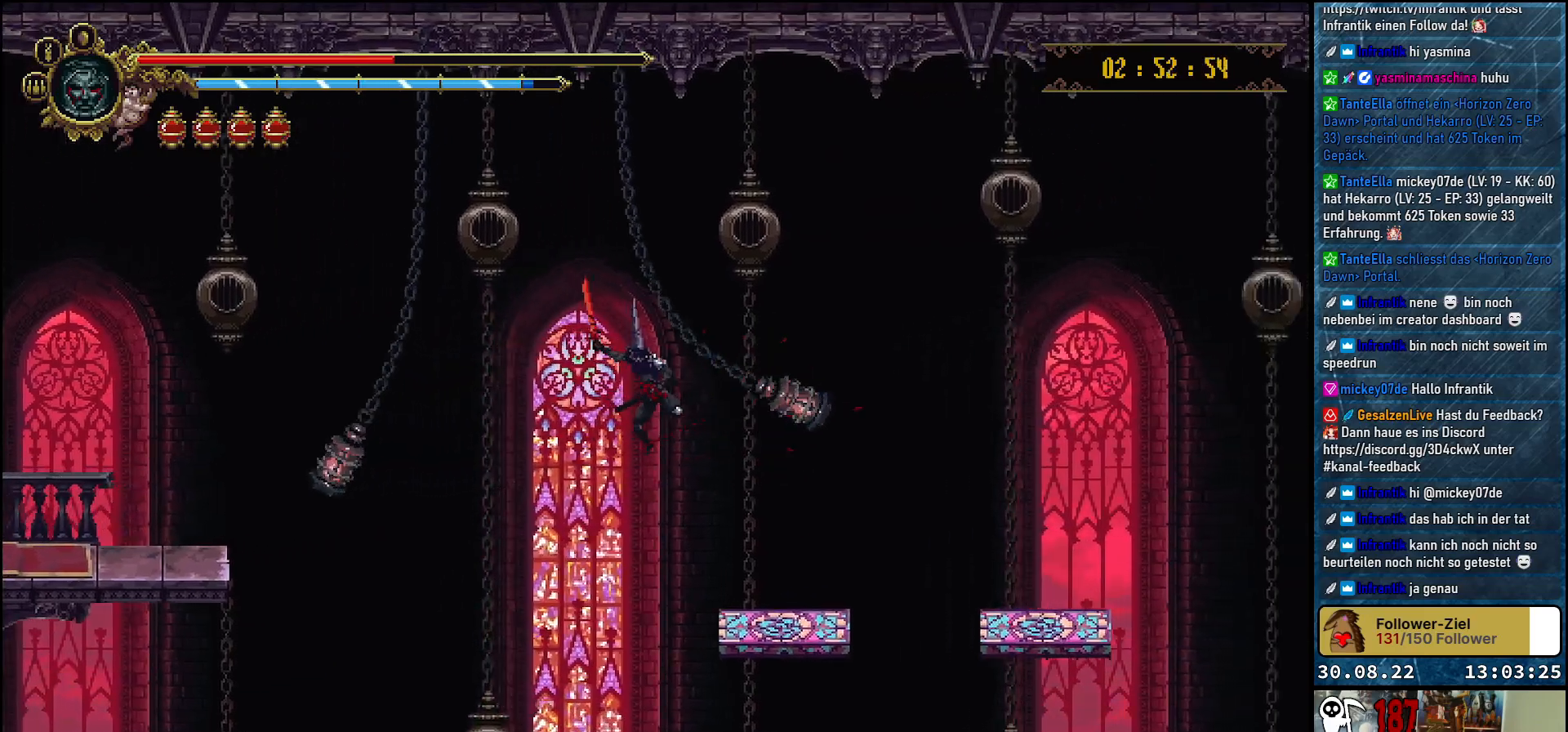
{"buttons": [], "left_stick": "center", "right_stick": "center", "events": [[33, "X", "up"], [150, "DPAD_DOWN", "up"], [183, "A", "up"], [217, "DPAD_RIGHT", "up"]]}
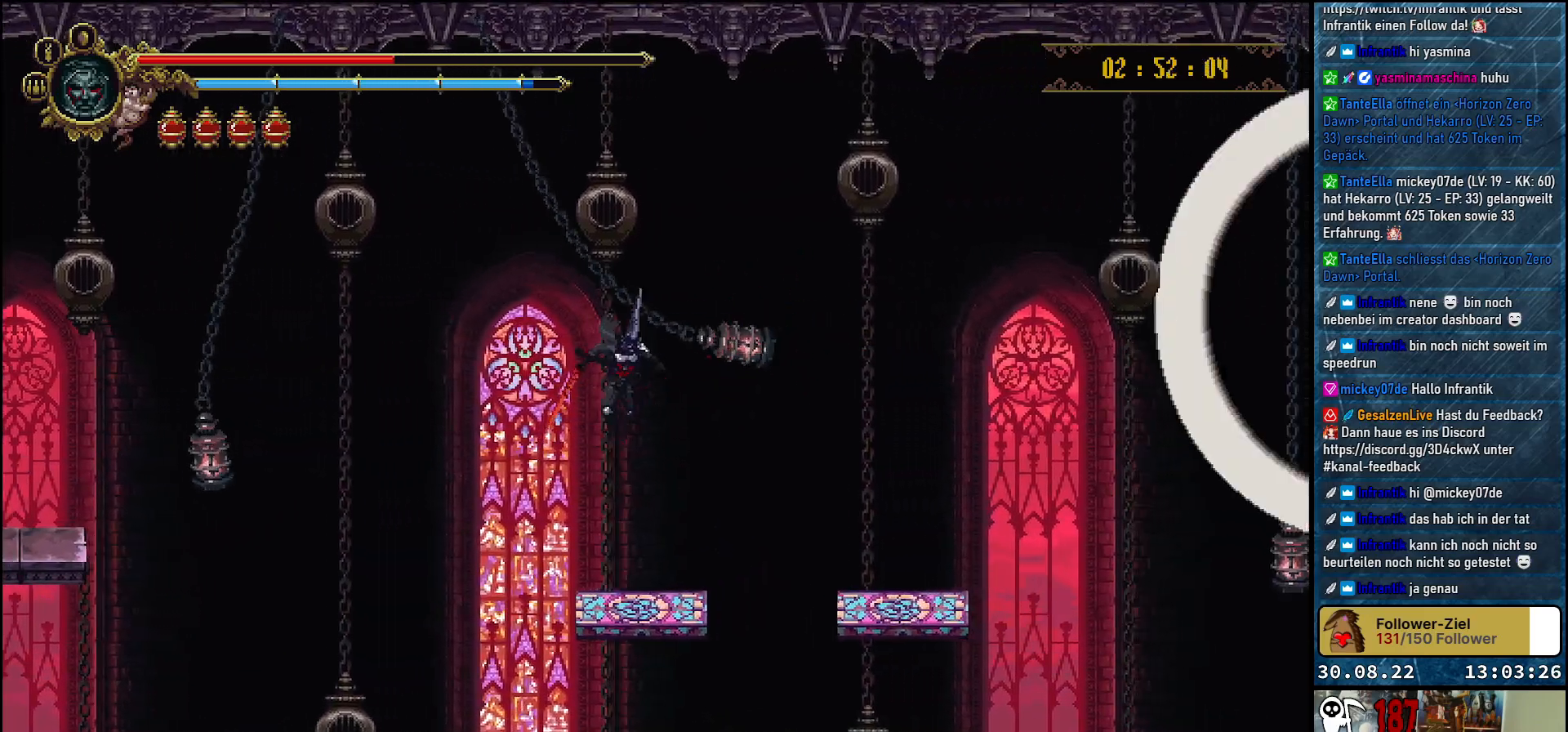
{"buttons": ["A", "DPAD_RIGHT"], "left_stick": "center", "right_stick": "center", "events": [[200, "DPAD_RIGHT", "down"], [367, "A", "down"]]}
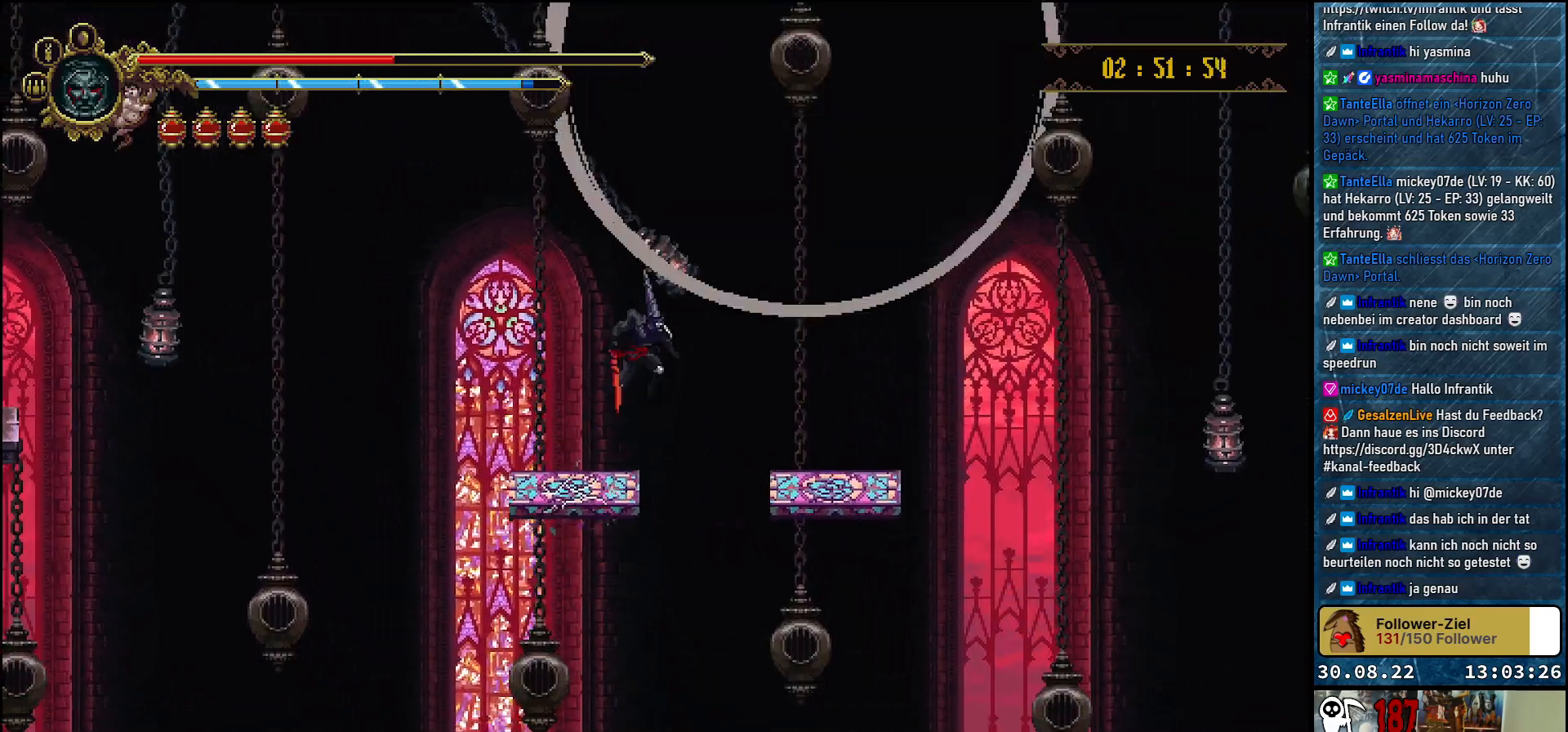
{"buttons": [], "left_stick": "center", "right_stick": "center", "events": [[67, "A", "up"], [400, "DPAD_RIGHT", "up"]]}
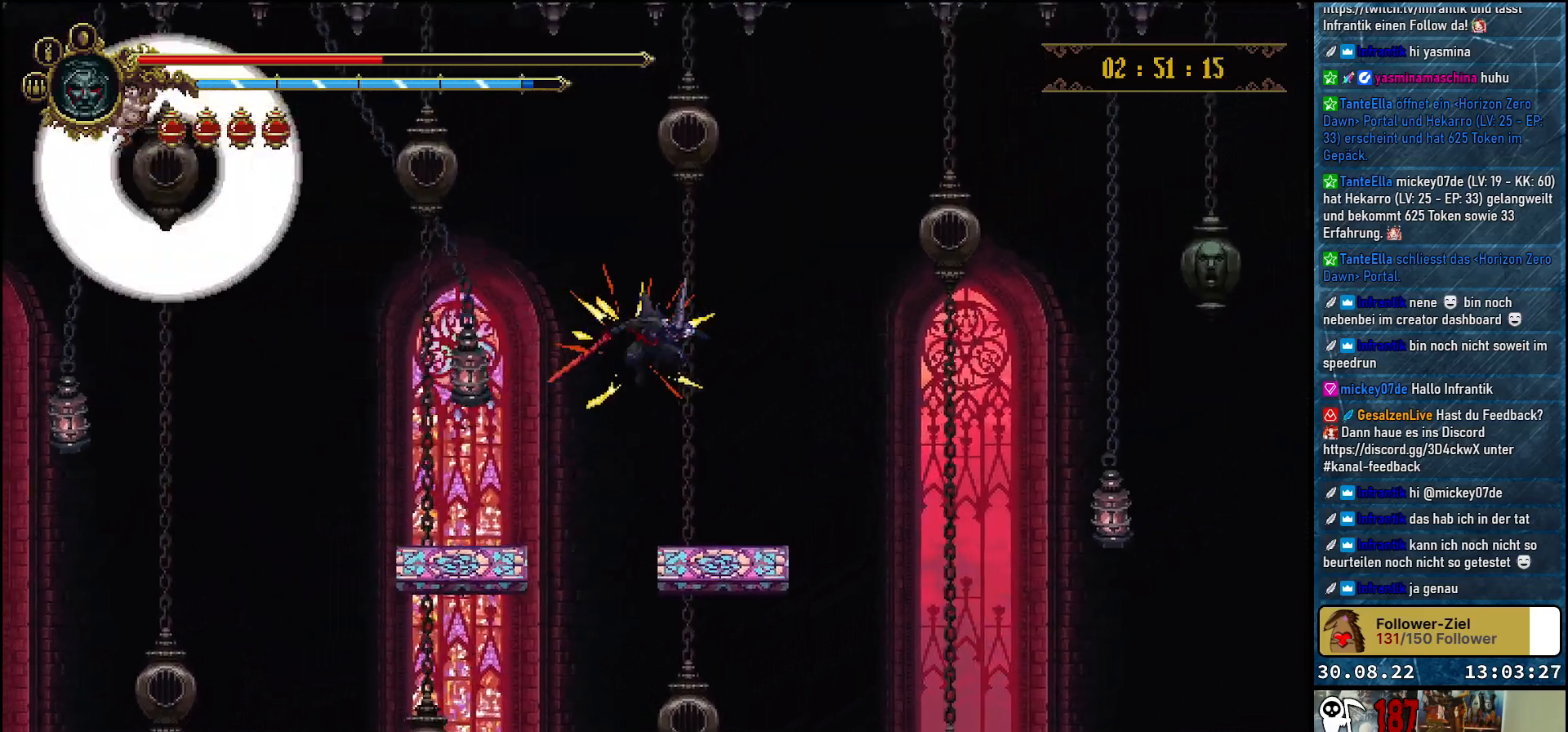
{"buttons": ["A", "DPAD_RIGHT"], "left_stick": "center", "right_stick": "center", "events": [[83, "DPAD_RIGHT", "down"], [217, "DPAD_RIGHT", "up"], [300, "DPAD_RIGHT", "down"], [500, "A", "down"]]}
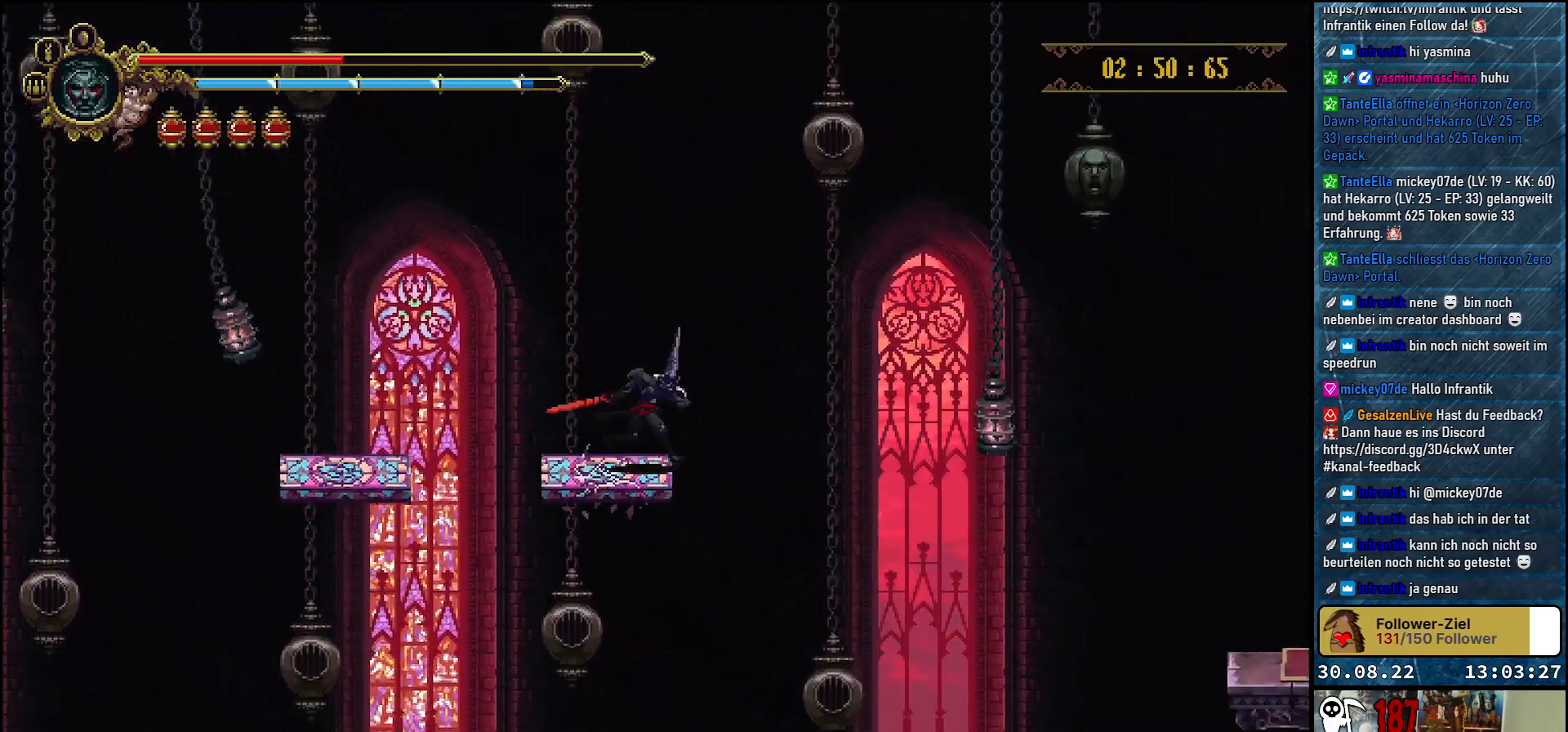
{"buttons": ["A", "DPAD_RIGHT"], "left_stick": "center", "right_stick": "center", "events": []}
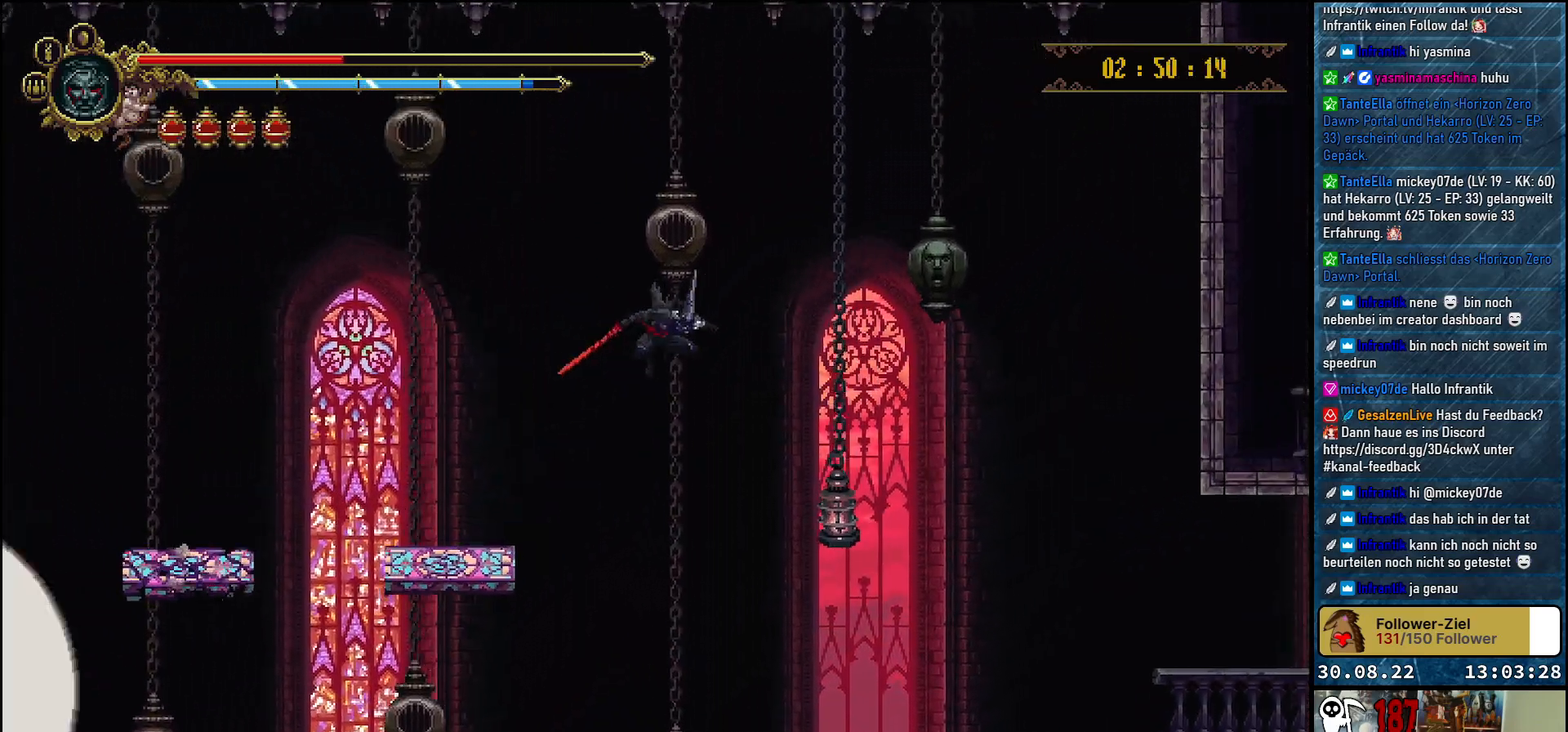
{"buttons": ["A", "DPAD_RIGHT"], "left_stick": "center", "right_stick": "center", "events": [[117, "DPAD_DOWN", "down"], [250, "X", "down"], [400, "X", "up"], [417, "DPAD_DOWN", "up"]]}
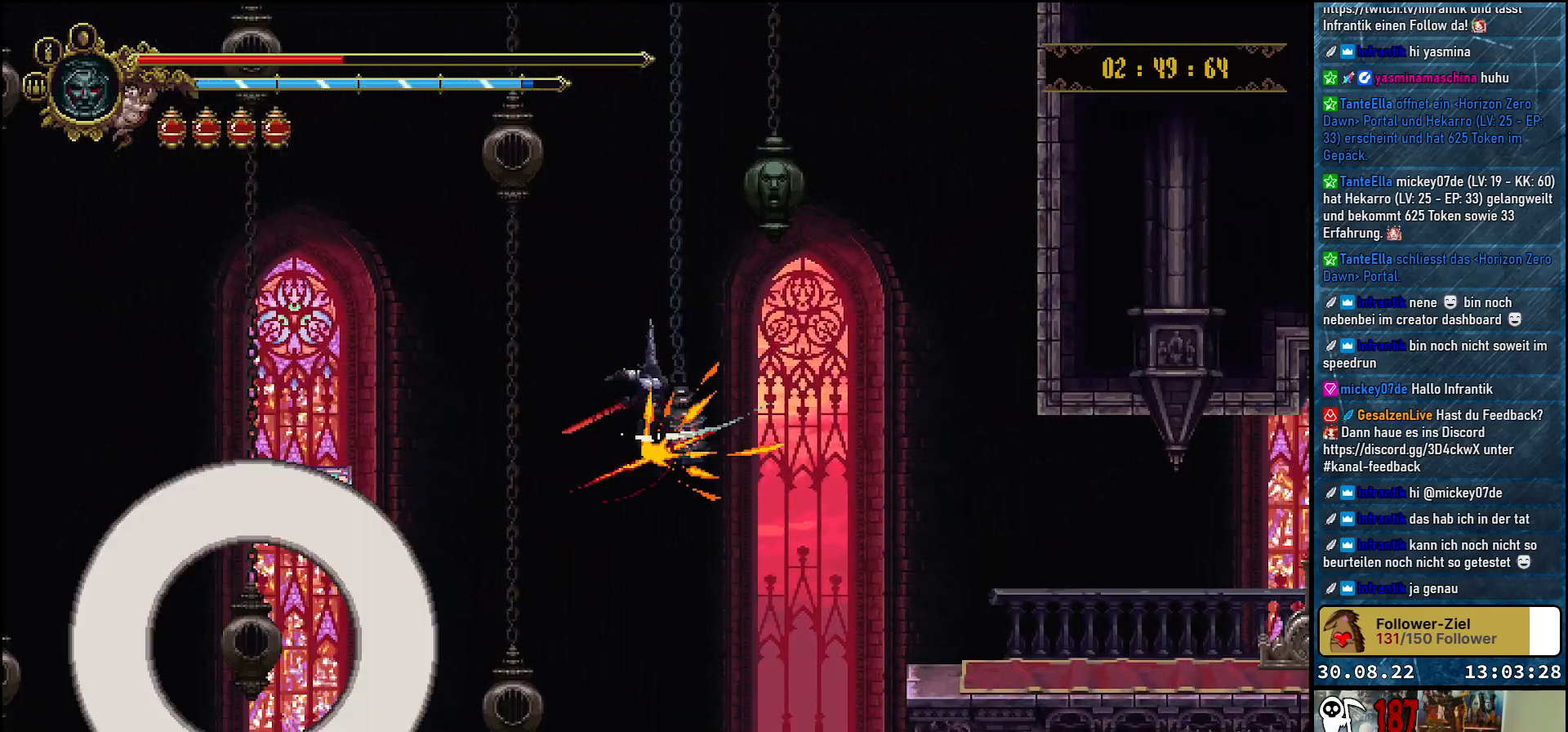
{"buttons": ["A", "DPAD_UP", "DPAD_RIGHT"], "left_stick": "center", "right_stick": "center", "events": [[467, "DPAD_UP", "down"]]}
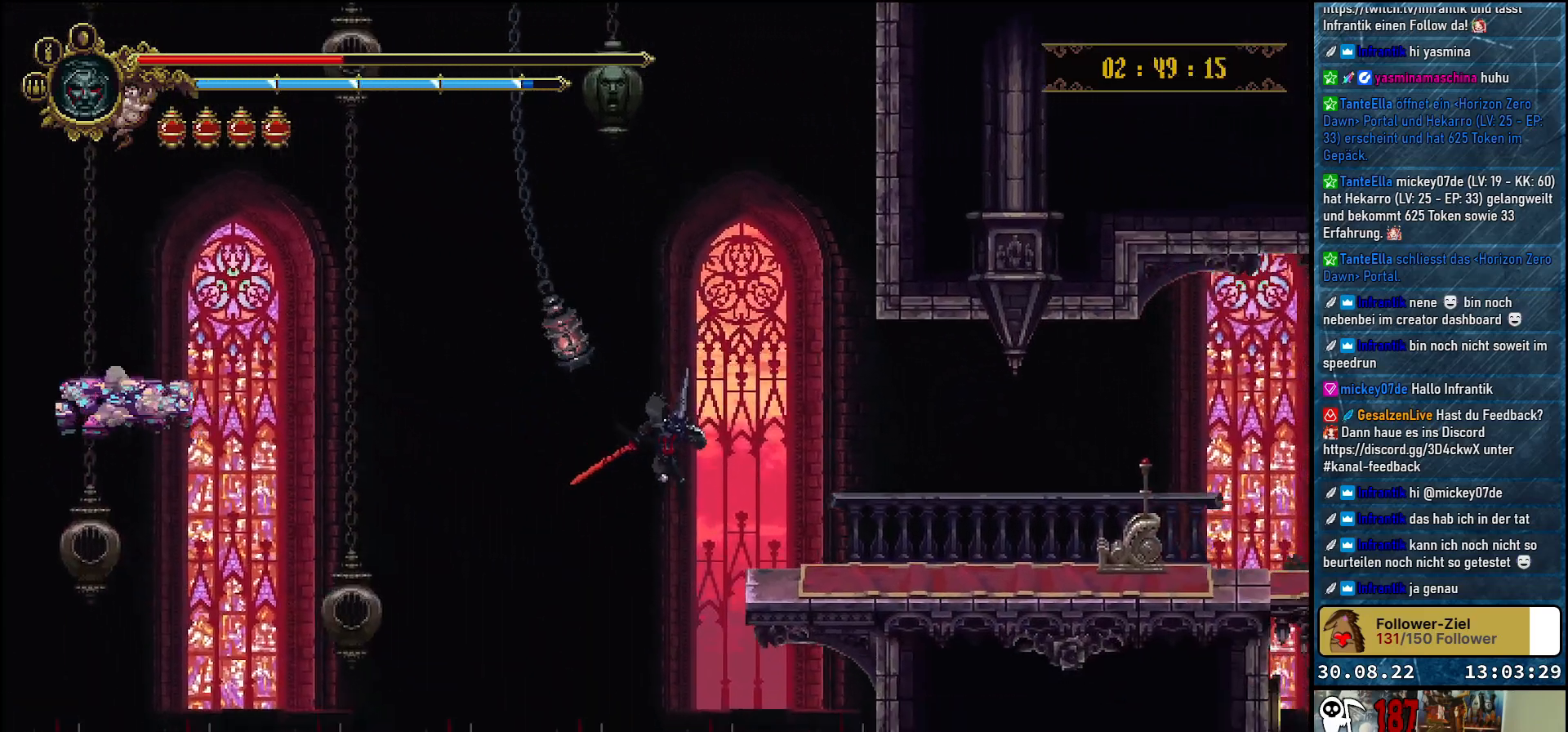
{"buttons": ["DPAD_UP", "DPAD_RIGHT"], "left_stick": "center", "right_stick": "center", "events": [[33, "A", "up"], [100, "A", "down"], [217, "A", "up"], [267, "A", "down"], [350, "A", "up"], [400, "A", "down"], [500, "A", "up"]]}
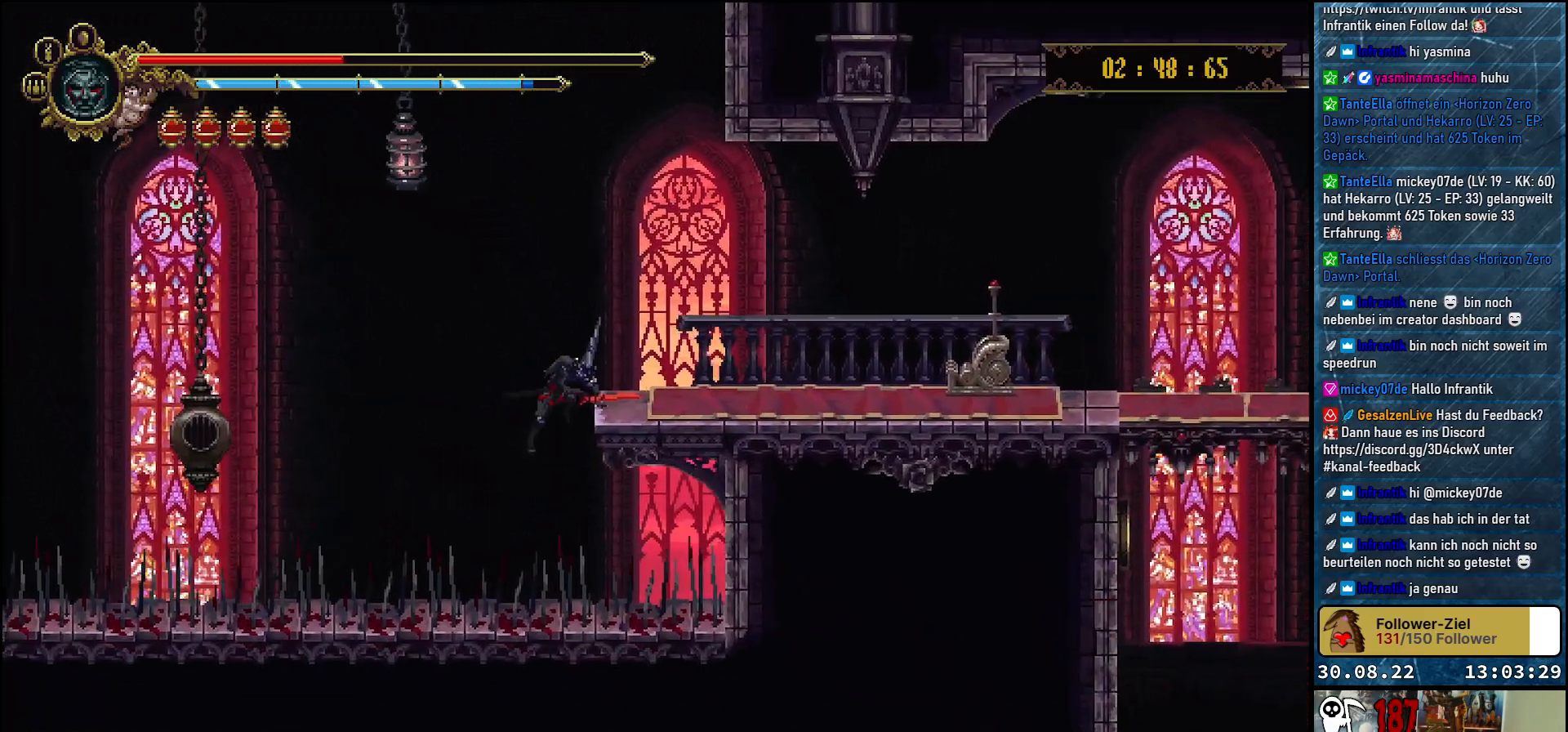
{"buttons": ["DPAD_RIGHT"], "left_stick": "center", "right_stick": "center", "events": [[100, "DPAD_UP", "up"]]}
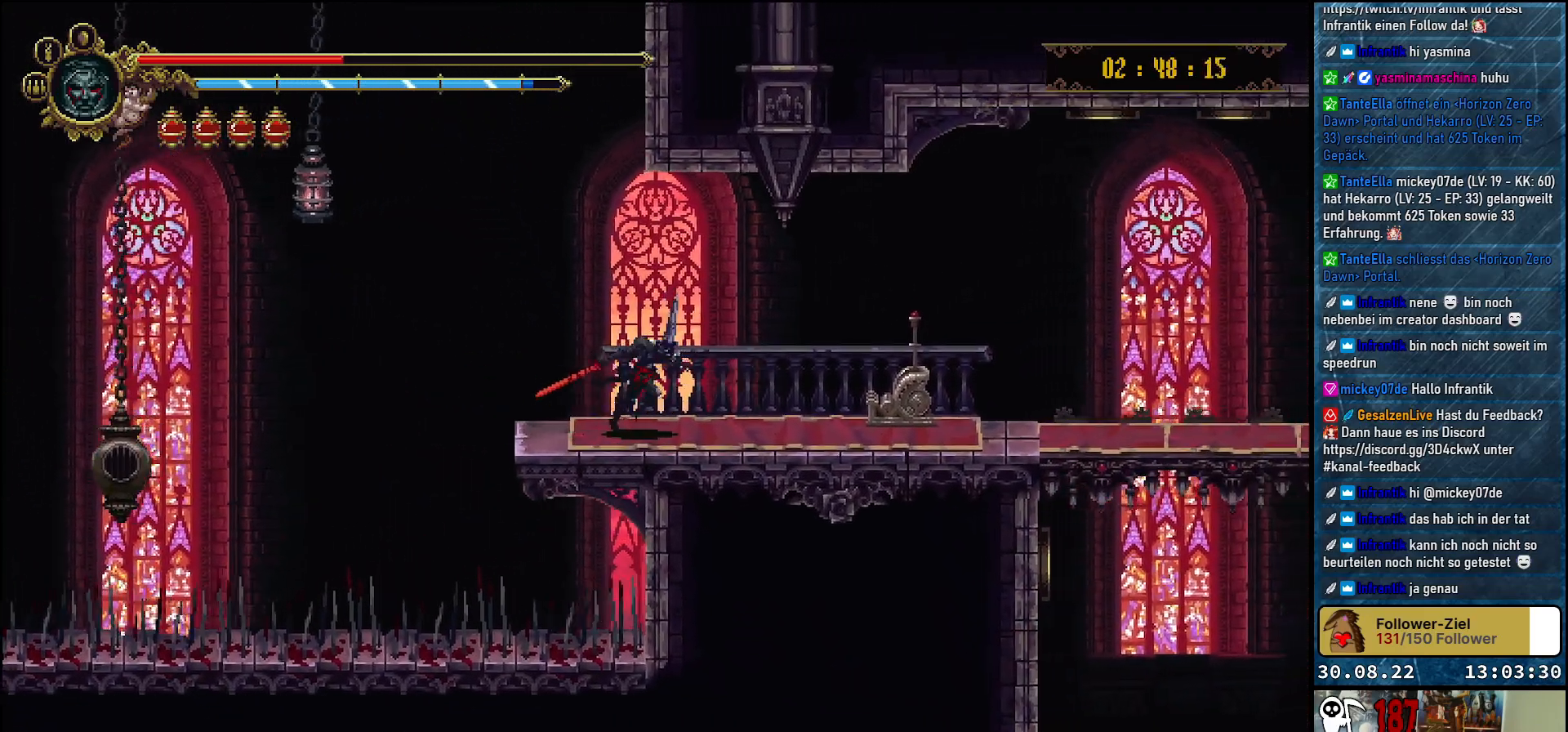
{"buttons": ["DPAD_RIGHT"], "left_stick": "center", "right_stick": "center", "events": []}
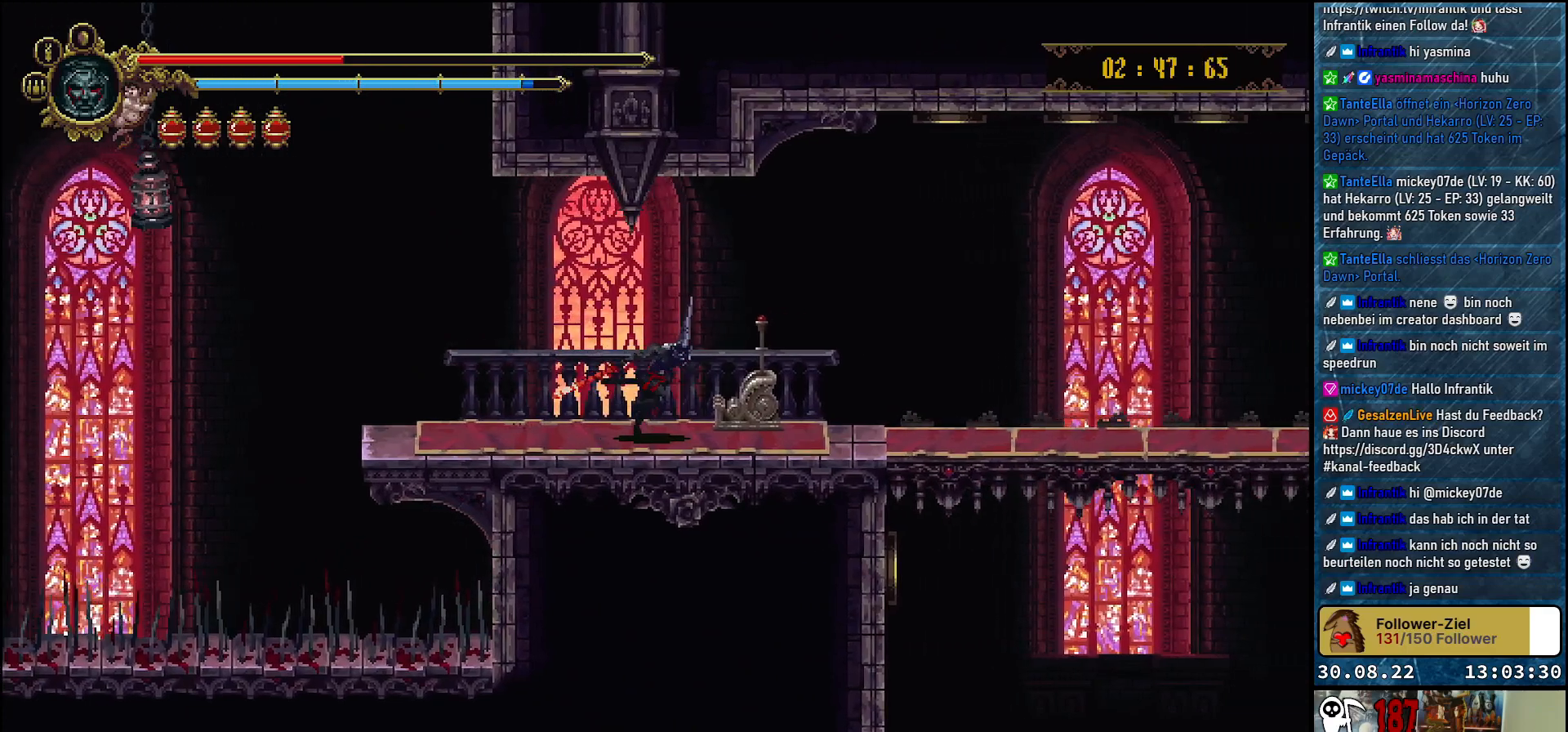
{"buttons": [], "left_stick": "center", "right_stick": "center", "events": [[67, "Y", "down"], [100, "DPAD_RIGHT", "up"], [150, "Y", "up"], [250, "Y", "down"], [300, "Y", "up"], [367, "Y", "down"], [400, "Y", "up"]]}
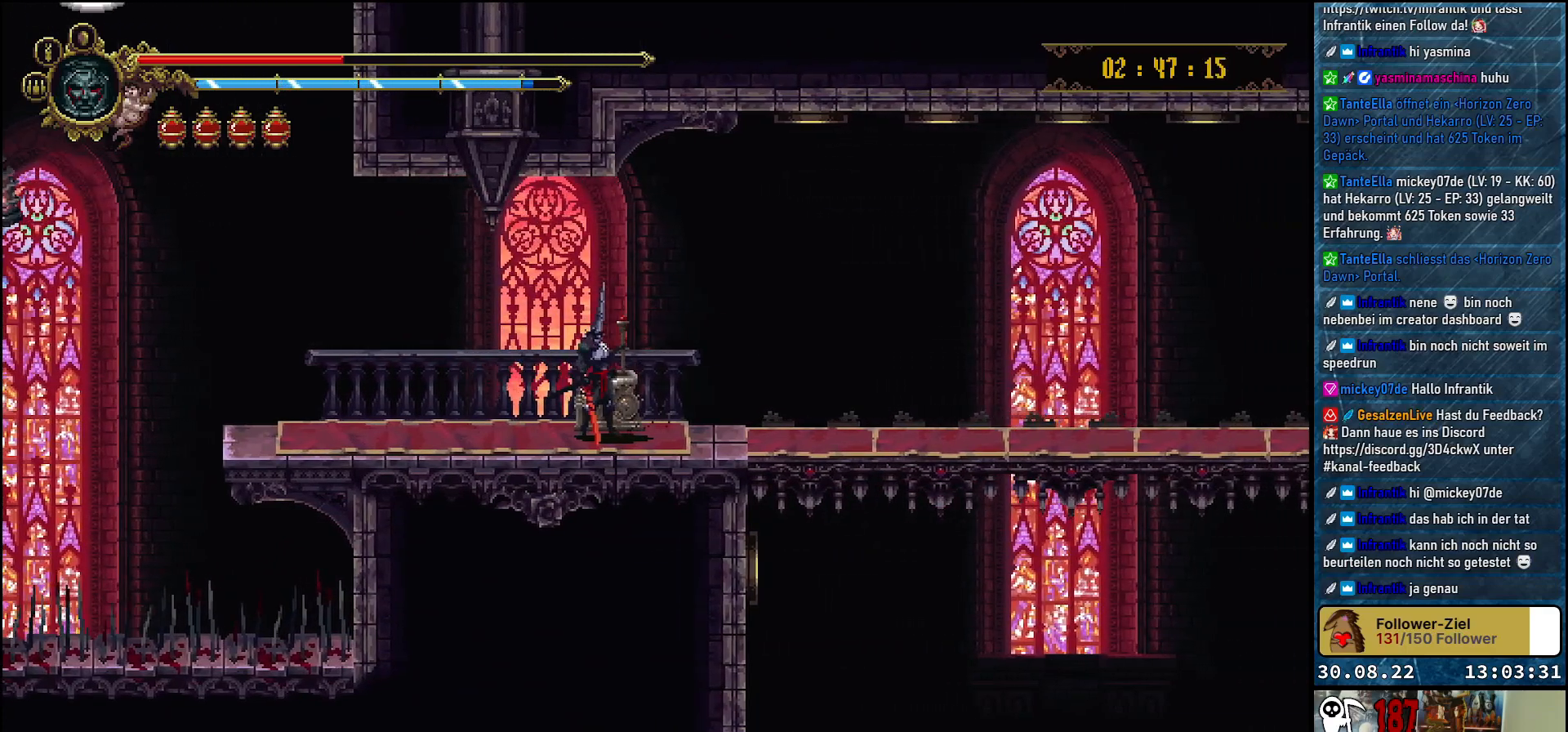
{"buttons": [], "left_stick": "center", "right_stick": "center", "events": []}
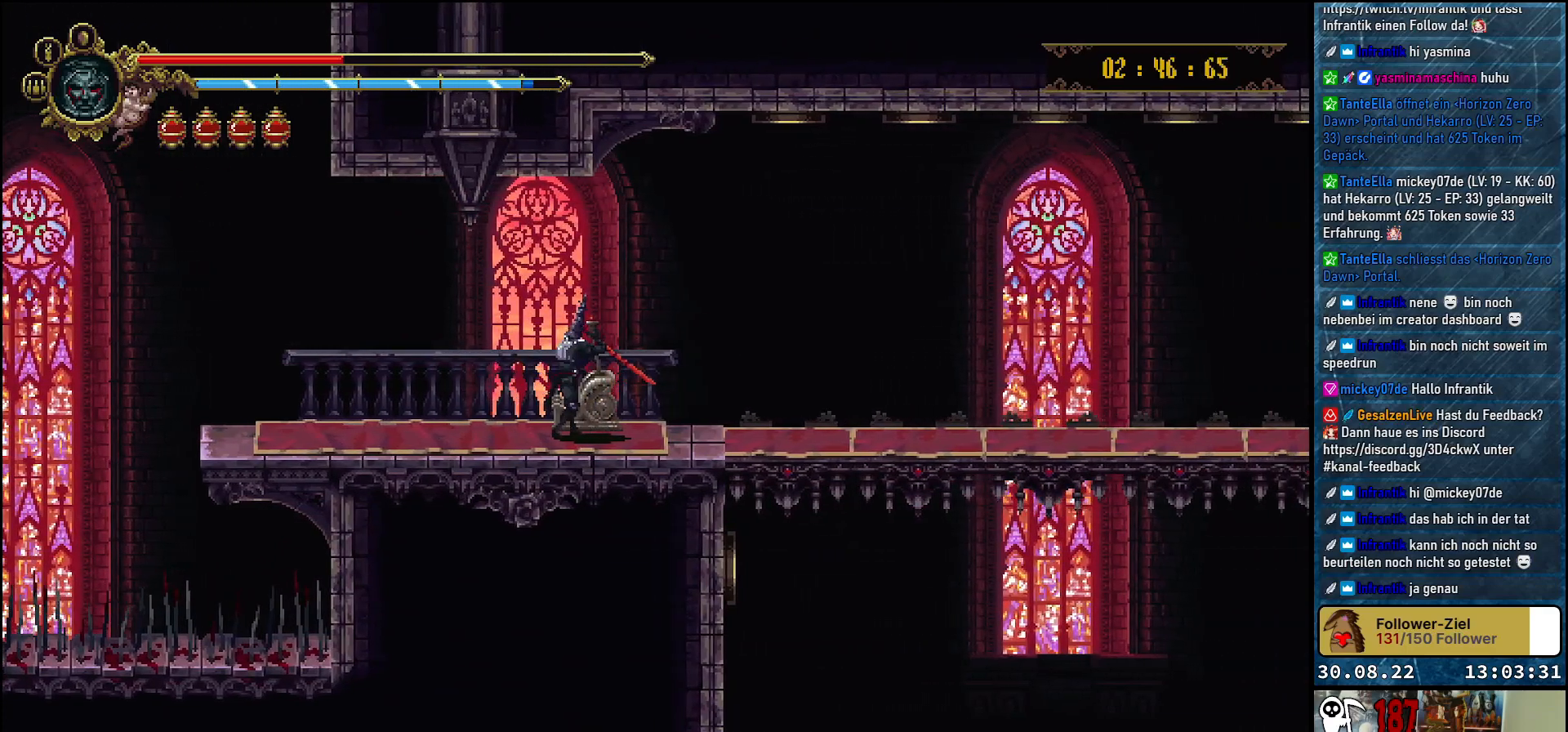
{"buttons": ["DPAD_RIGHT"], "left_stick": "center", "right_stick": "center", "events": [[433, "DPAD_RIGHT", "down"]]}
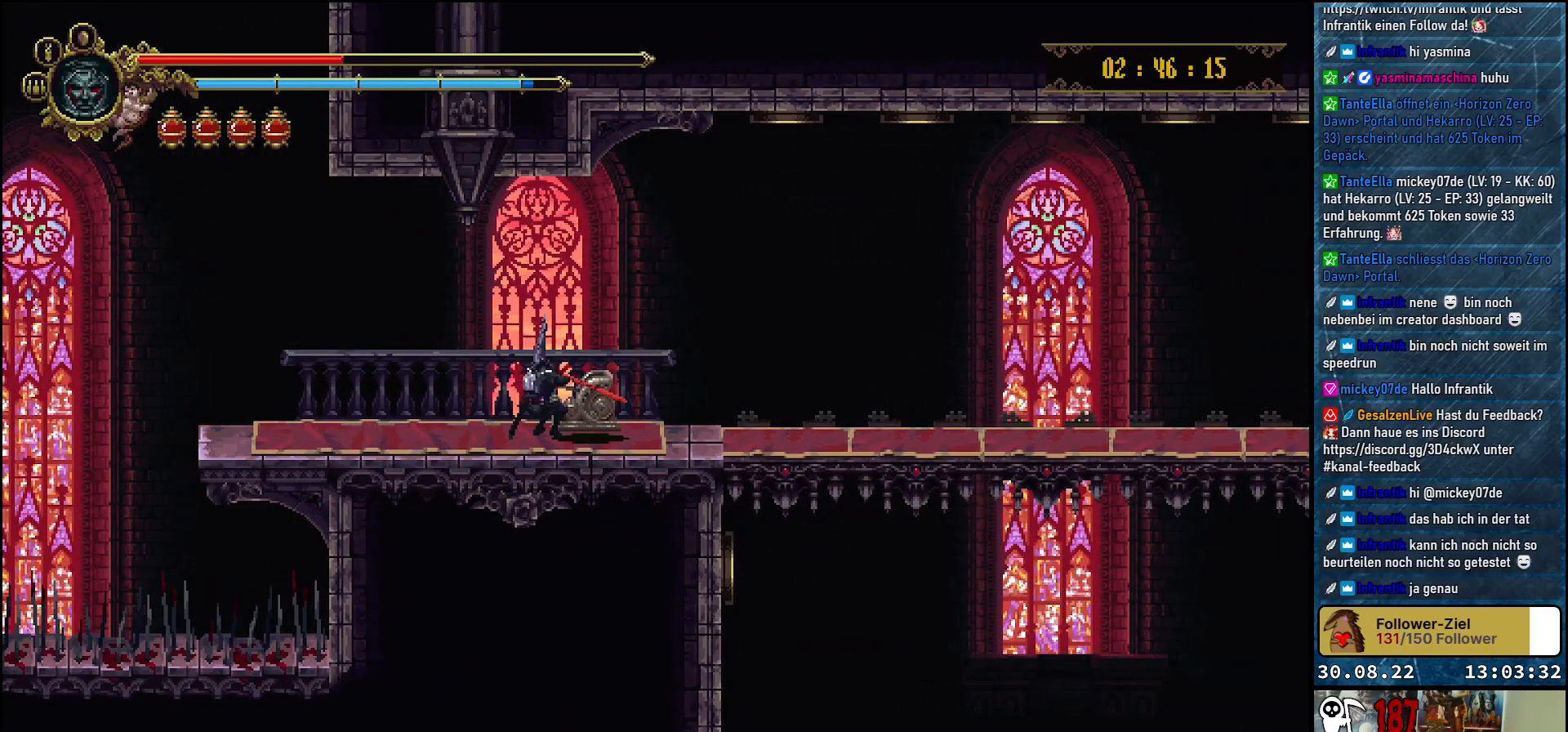
{"buttons": ["DPAD_RIGHT"], "left_stick": "center", "right_stick": "center", "events": []}
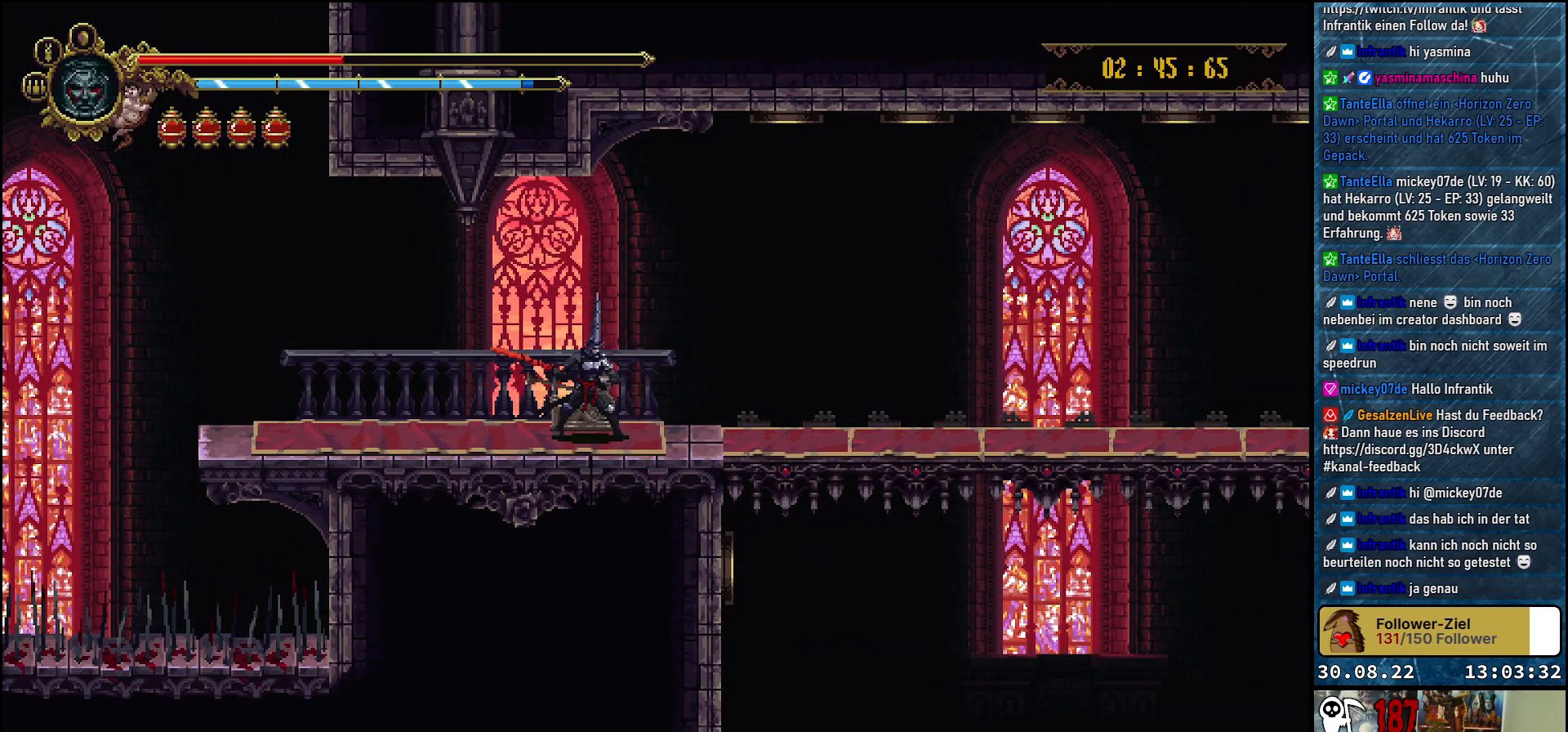
{"buttons": ["DPAD_RIGHT"], "left_stick": "center", "right_stick": "center", "events": []}
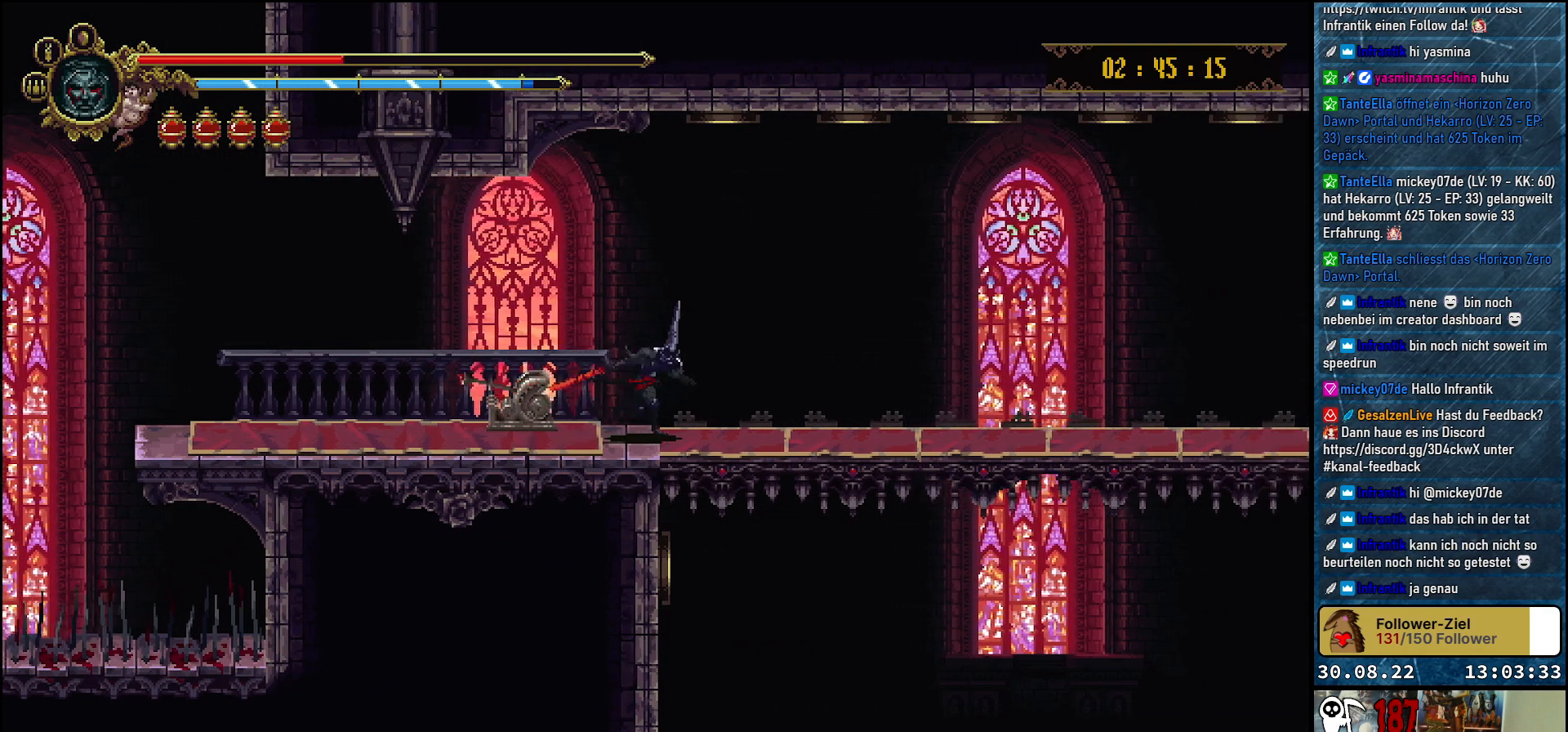
{"buttons": ["DPAD_RIGHT"], "left_stick": "center", "right_stick": "center", "events": []}
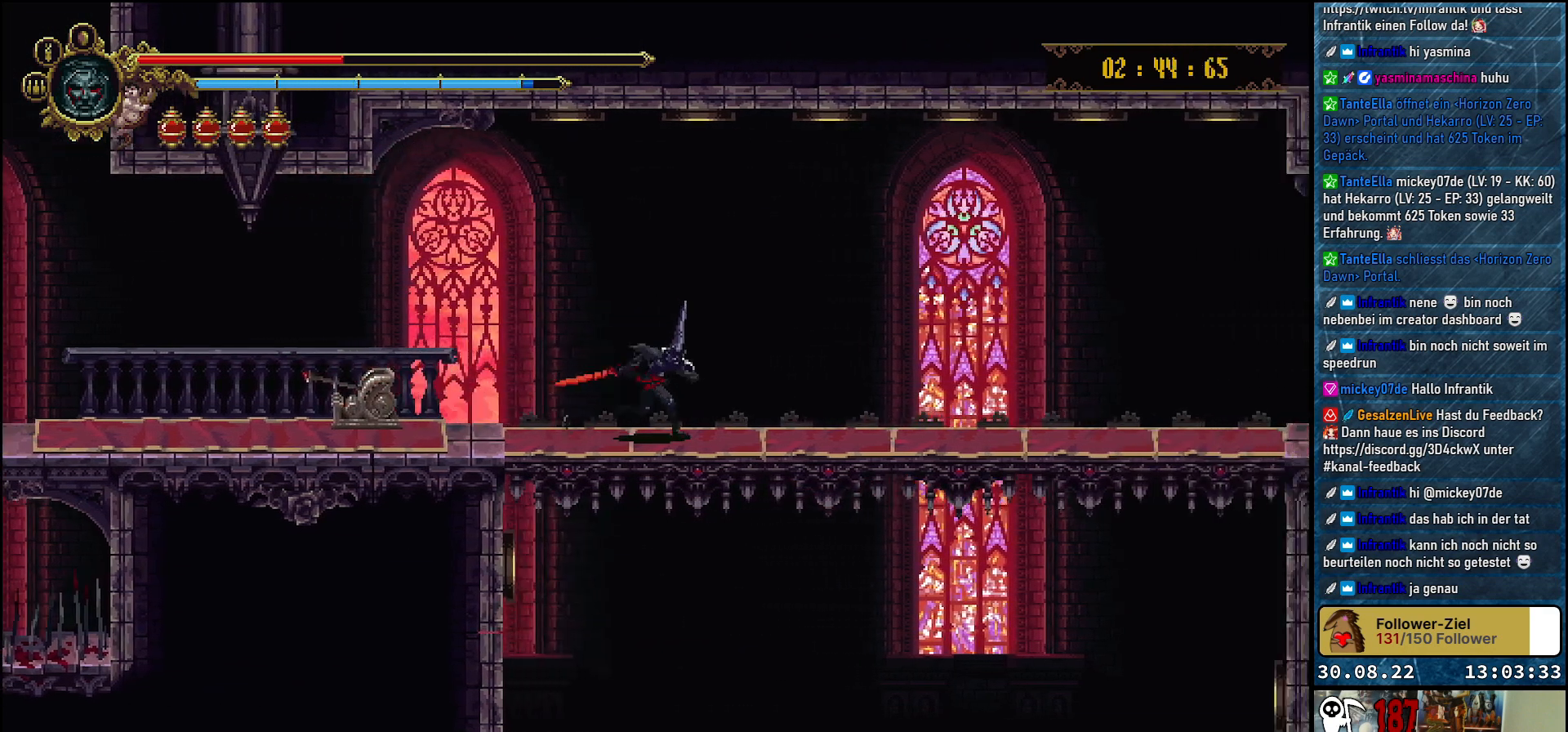
{"buttons": [], "left_stick": "center", "right_stick": "center", "events": [[217, "DPAD_RIGHT", "up"]]}